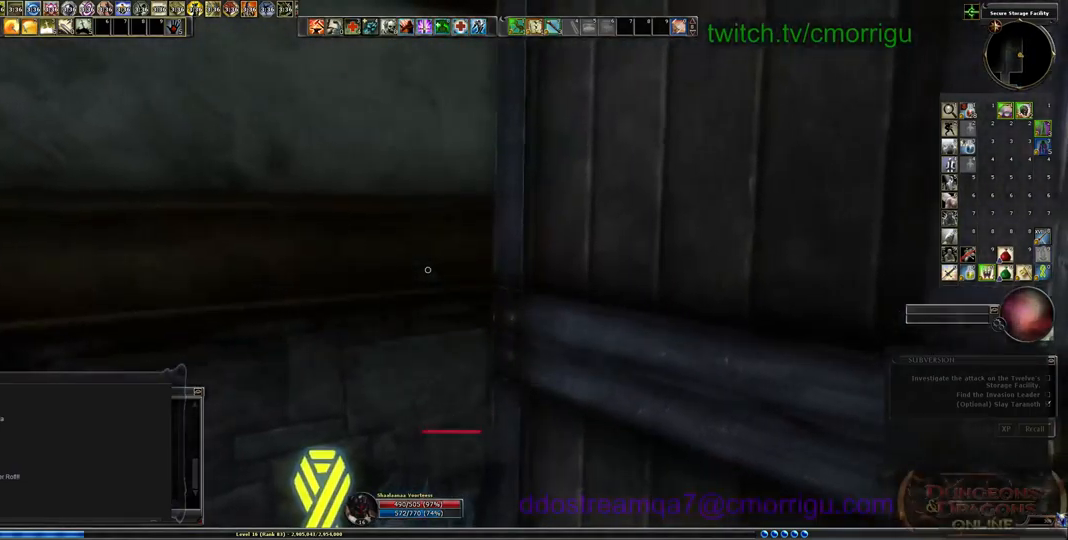
Gameplay with keyboard; each line is a JSON object with the keys held at the frame after it. "events" lists presses ("down") and releases ("up") of ".", "/", "0", "1", "2", "3", "4", "5", "6", "7", "8", "9", "a", "b", "backslash", "backspace", "c", "caps_lock", "comma", "ctrl_l", "ctrl_r", "d", "e", "equals", "escape", "f", "f1", "f10", "f11", "f12", "f2", "f3", "f4", "f5", "f6", "f7", "f8", "f9", "g", "h", "i", "j", "k", "l", "lbracket", "m", "minus", "n", "o", "p", "q", "quote", "r", "rbracket", "return", "s", "semicolon", "shift_l", "shift_r", "space", "t", "tab", "tilde", "u", "v", "w", "x", "y" and "z" between this image and that frame as [ms after this image, input, new state], when the widget could be followed in between. No other keys are recorded. Mouse input is not recorded.
{"keys": [], "events": []}
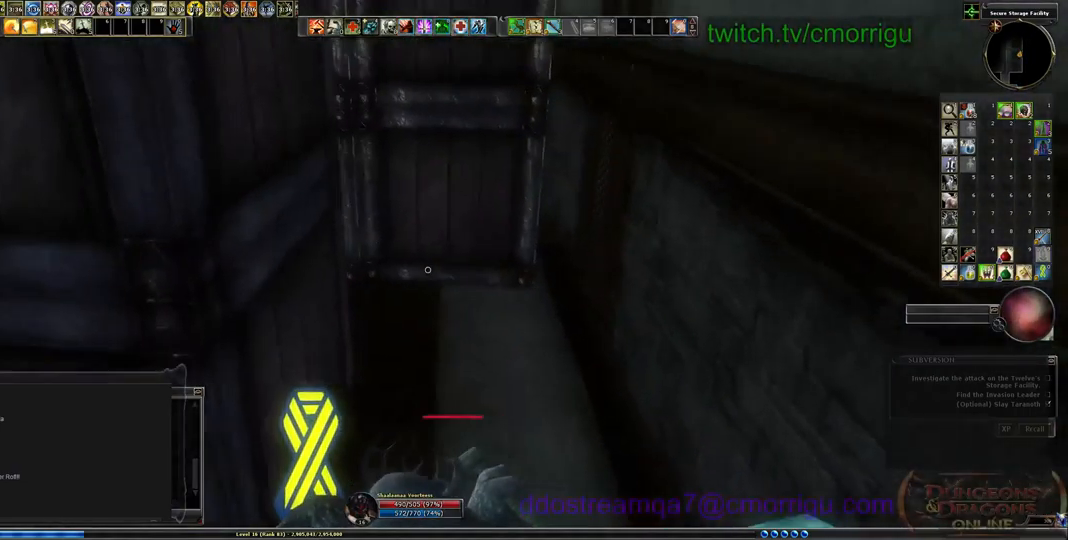
{"keys": ["d", "w"], "events": [[300, "d", "down"], [300, "w", "down"]]}
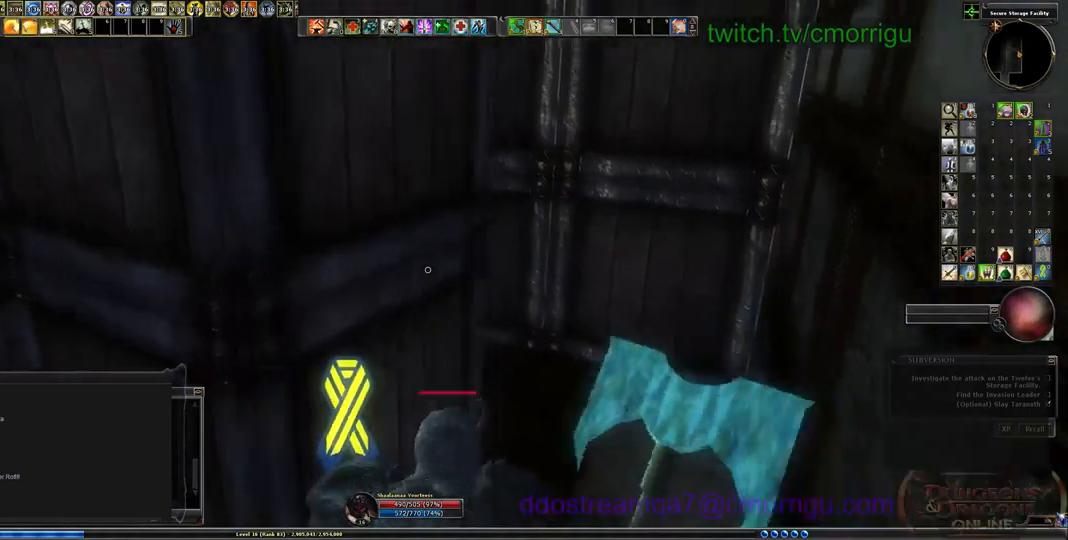
{"keys": ["w"], "events": [[367, "d", "up"]]}
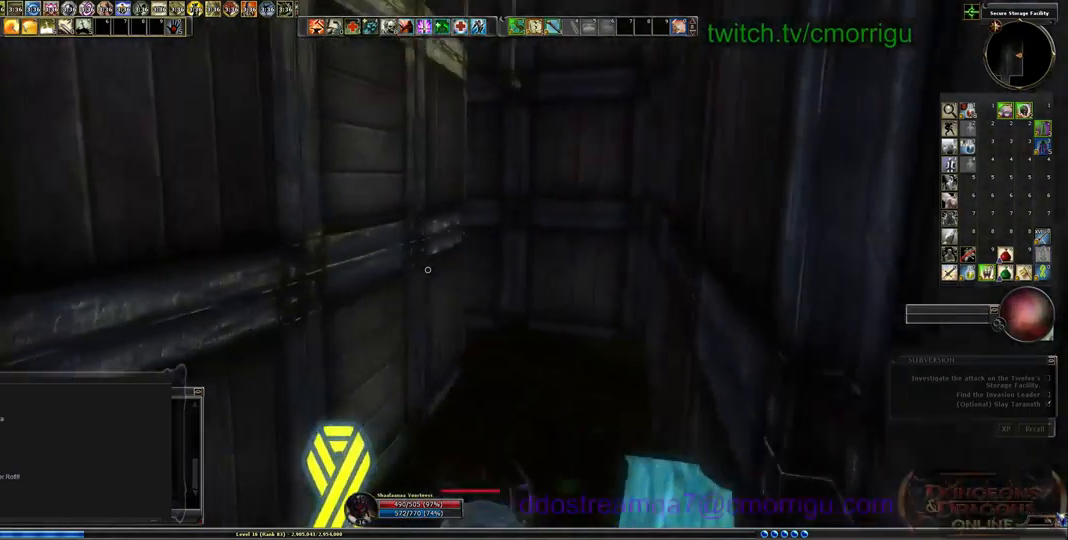
{"keys": [], "events": [[33, "w", "up"]]}
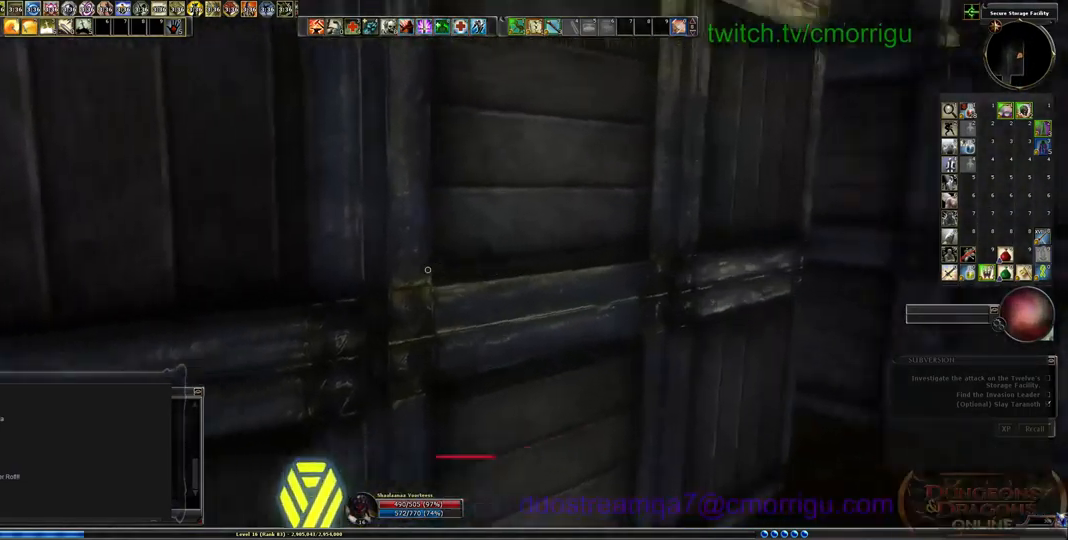
{"keys": ["space", "w"], "events": [[200, "w", "down"], [300, "space", "down"]]}
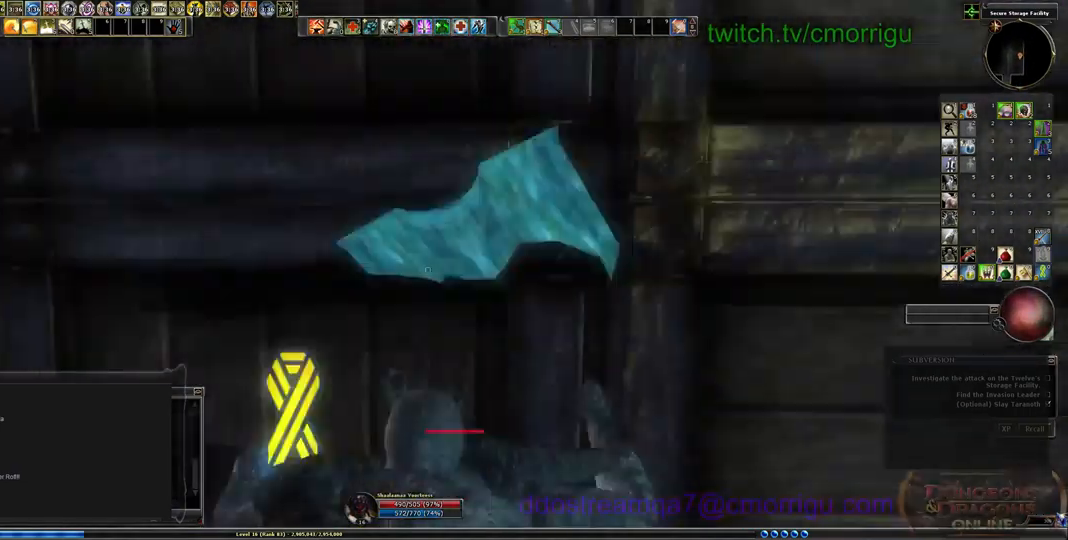
{"keys": ["a", "w"], "events": [[333, "space", "up"], [500, "a", "down"]]}
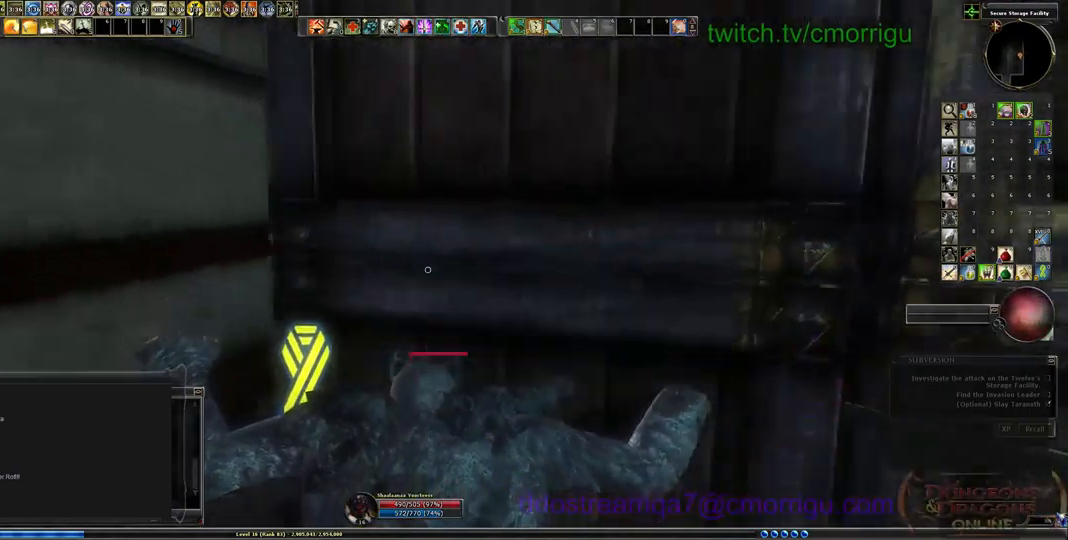
{"keys": ["a", "w"], "events": []}
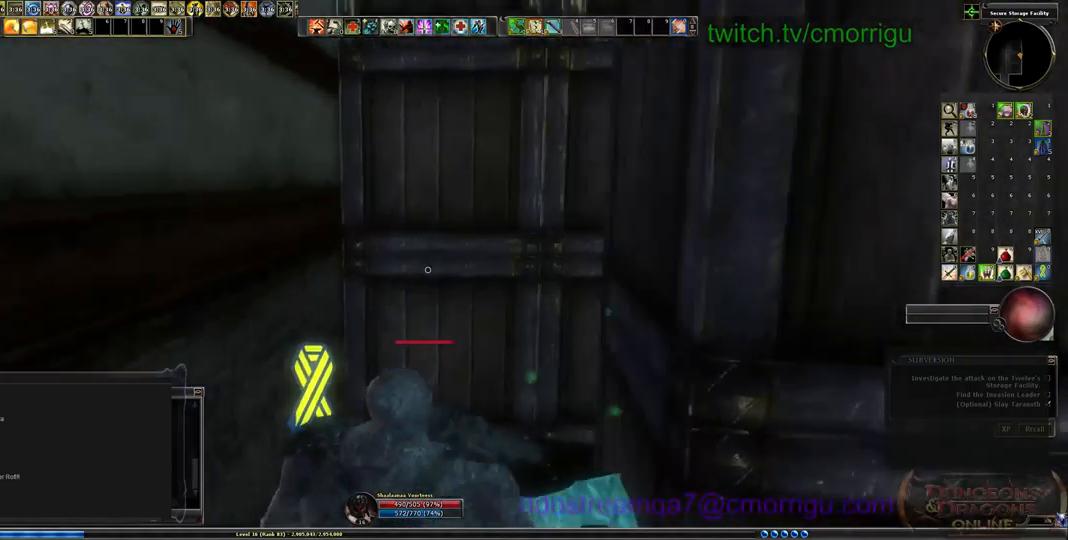
{"keys": ["w"], "events": [[100, "a", "up"]]}
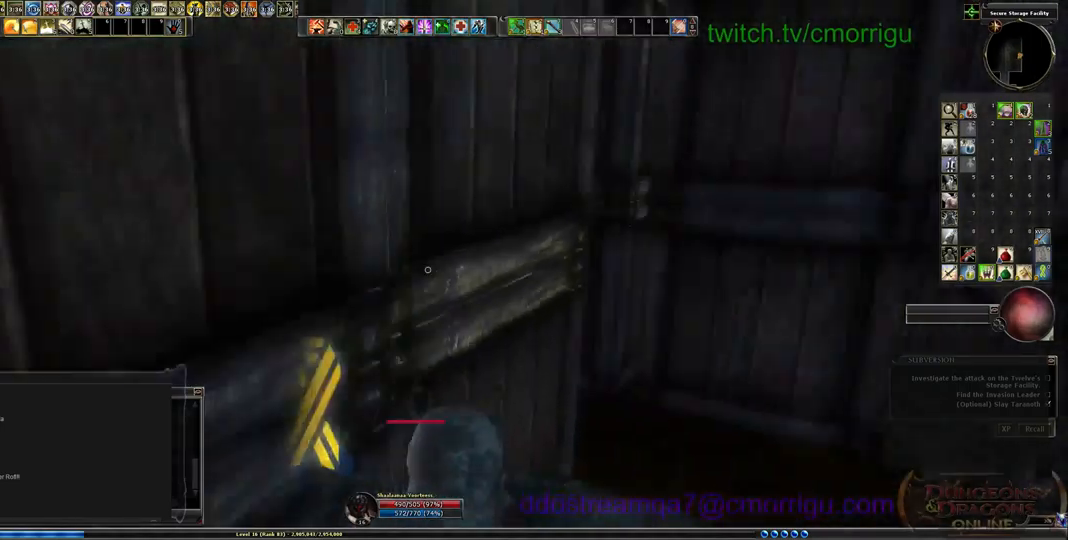
{"keys": ["w"], "events": []}
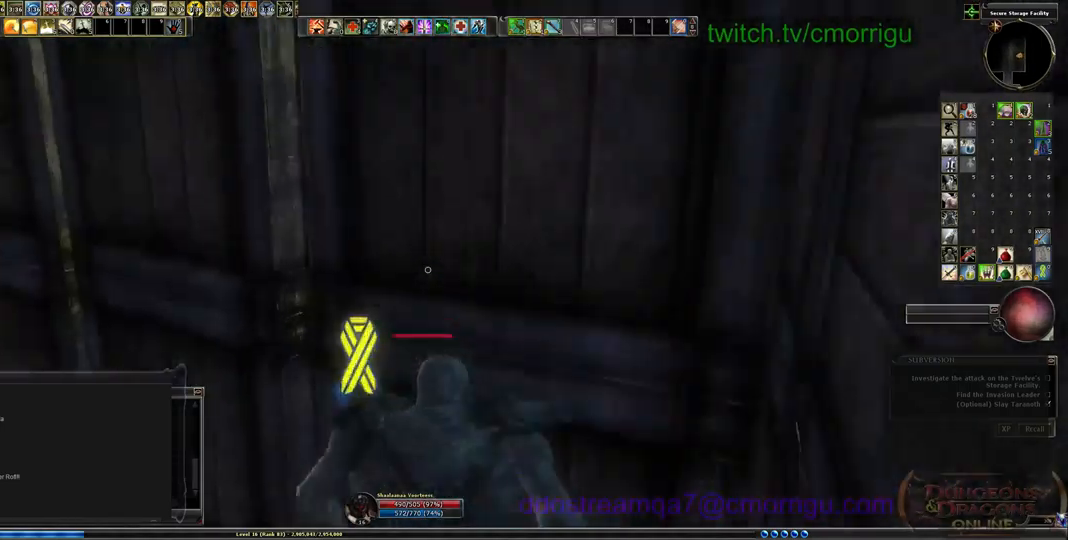
{"keys": ["w"], "events": []}
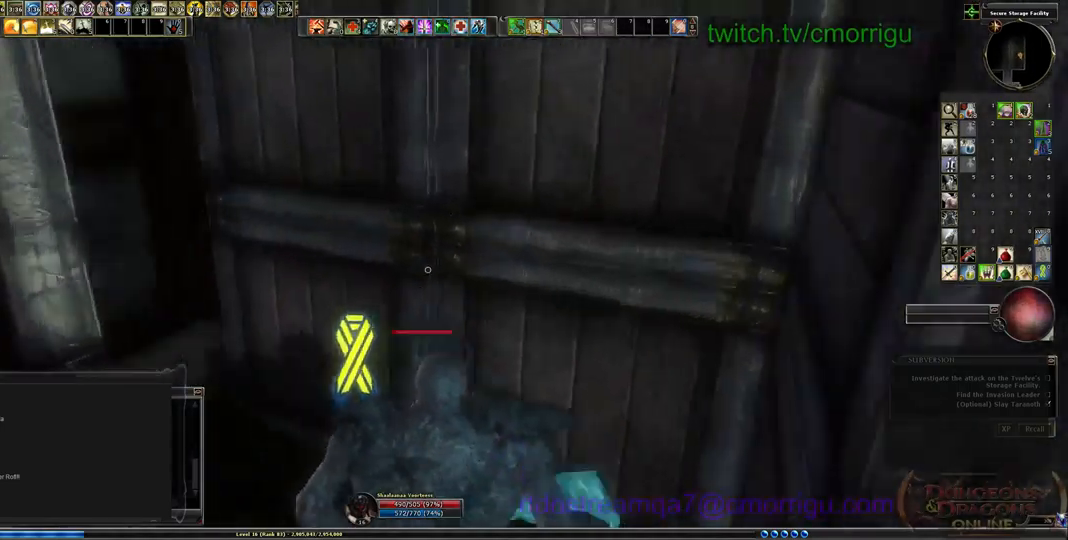
{"keys": ["w"], "events": []}
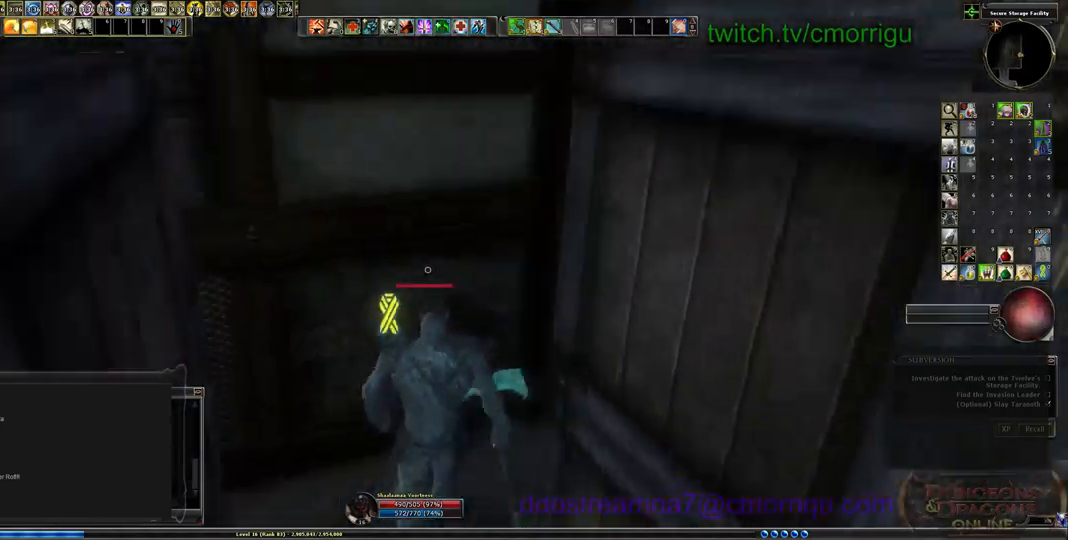
{"keys": ["w"], "events": []}
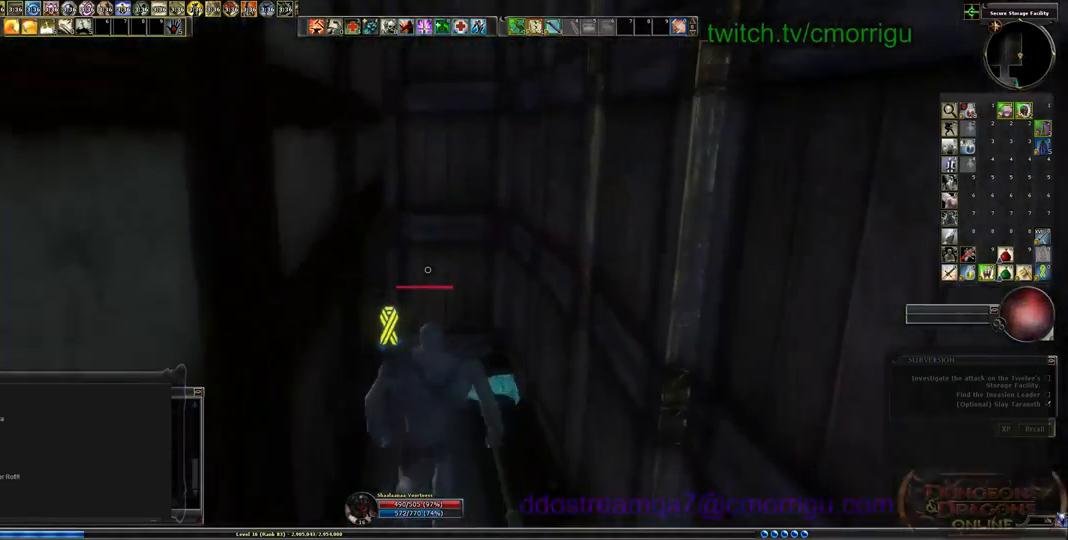
{"keys": ["space", "w"], "events": [[400, "space", "down"]]}
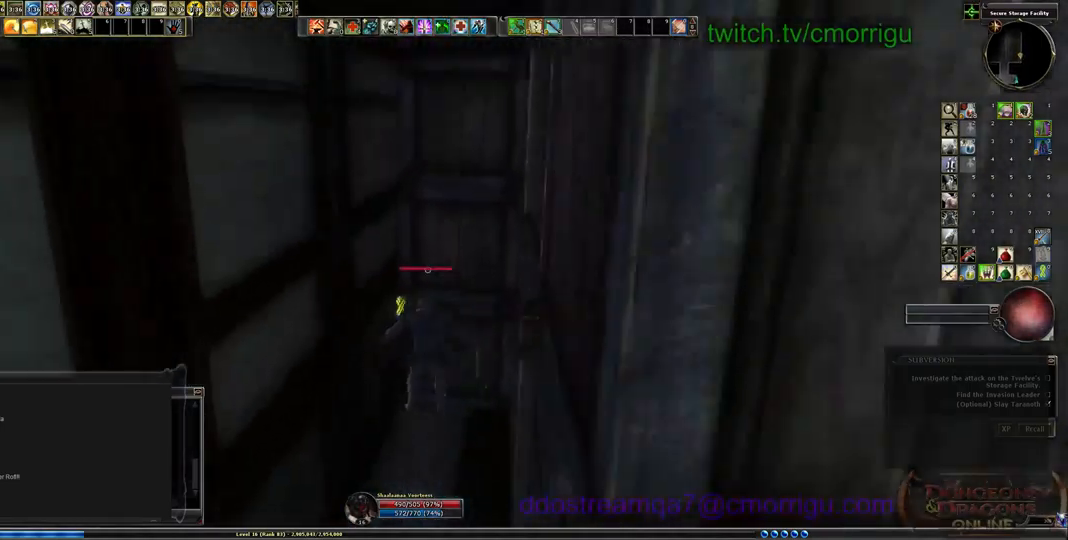
{"keys": ["w"], "events": [[400, "space", "up"]]}
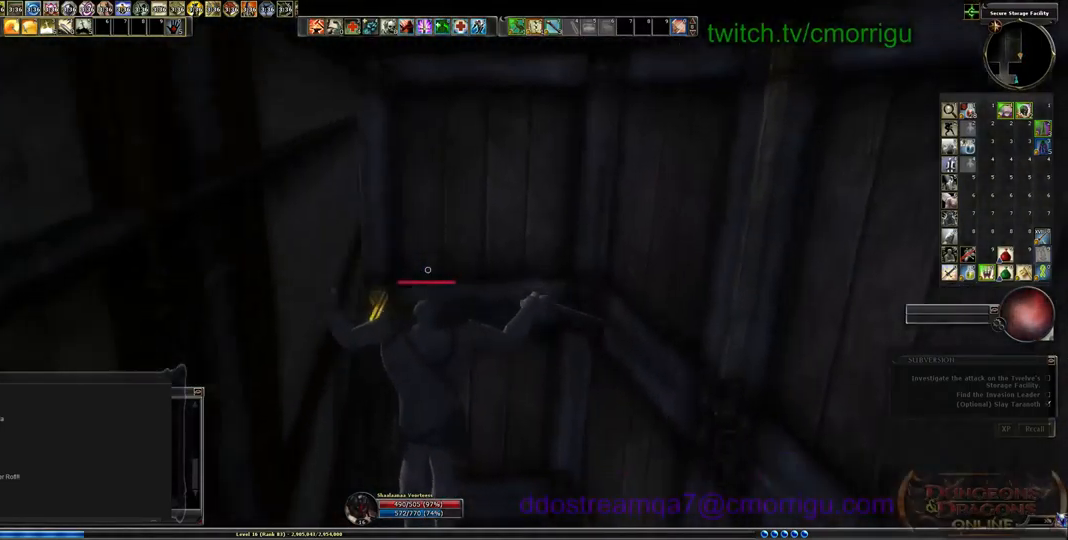
{"keys": ["w"], "events": []}
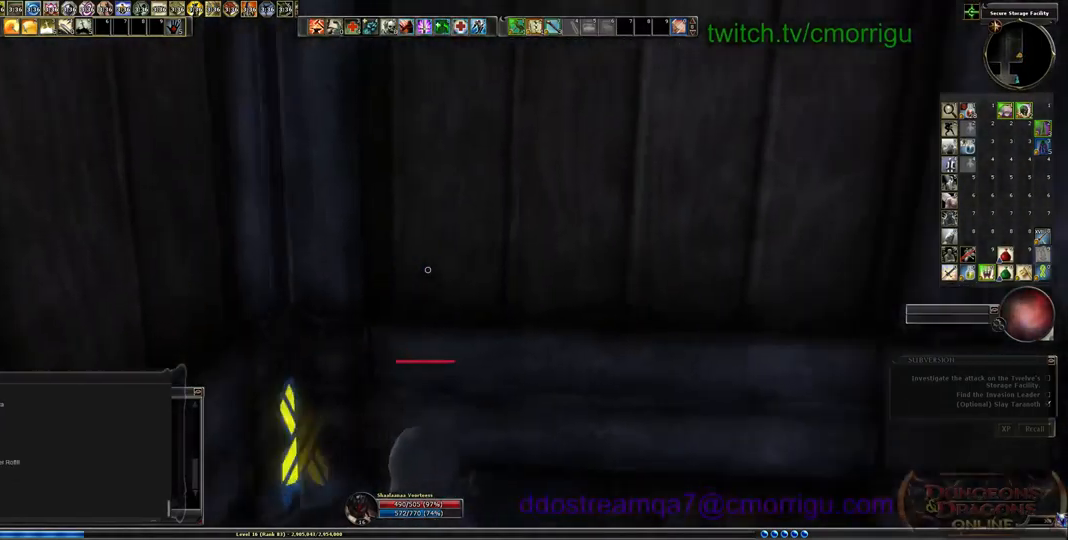
{"keys": ["space", "w"], "events": [[67, "space", "down"]]}
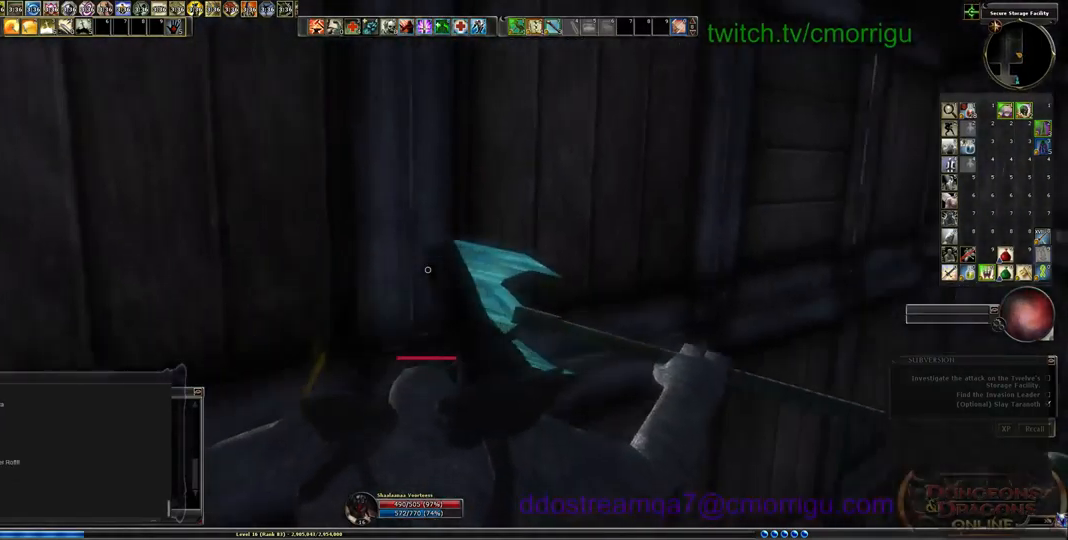
{"keys": ["w"], "events": [[34, "space", "up"]]}
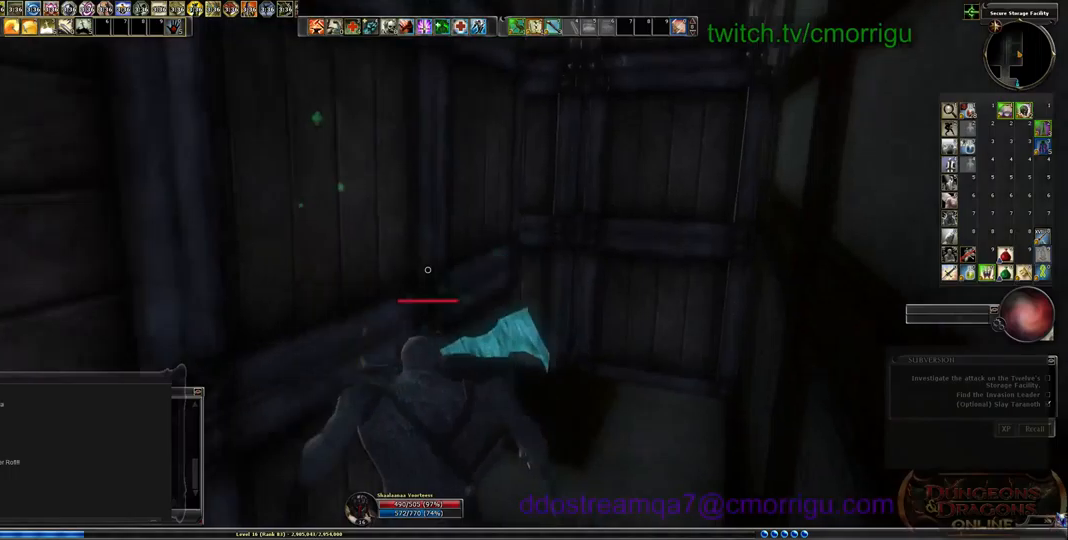
{"keys": ["space", "w"], "events": [[200, "space", "down"]]}
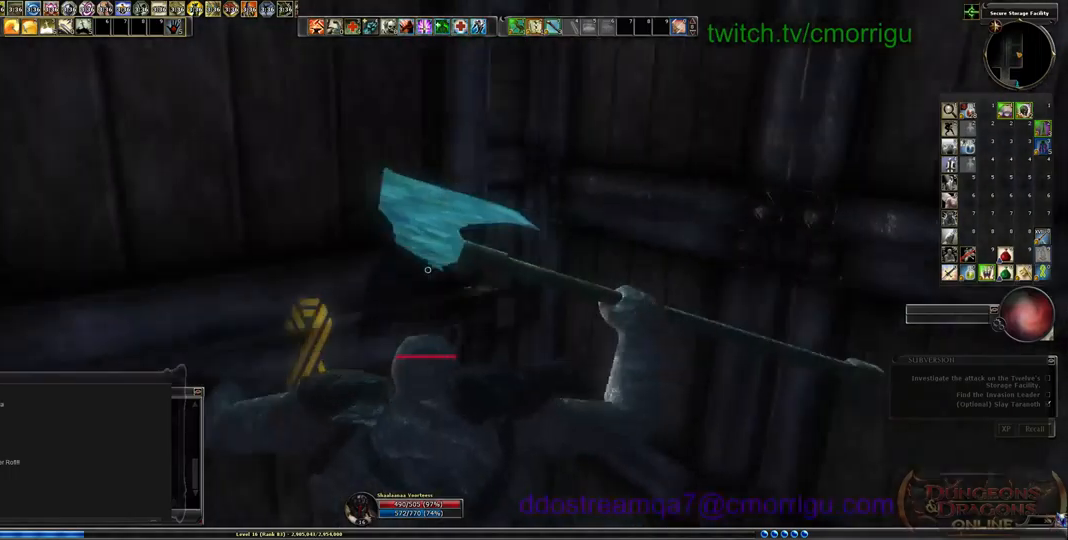
{"keys": ["w"], "events": [[200, "space", "up"]]}
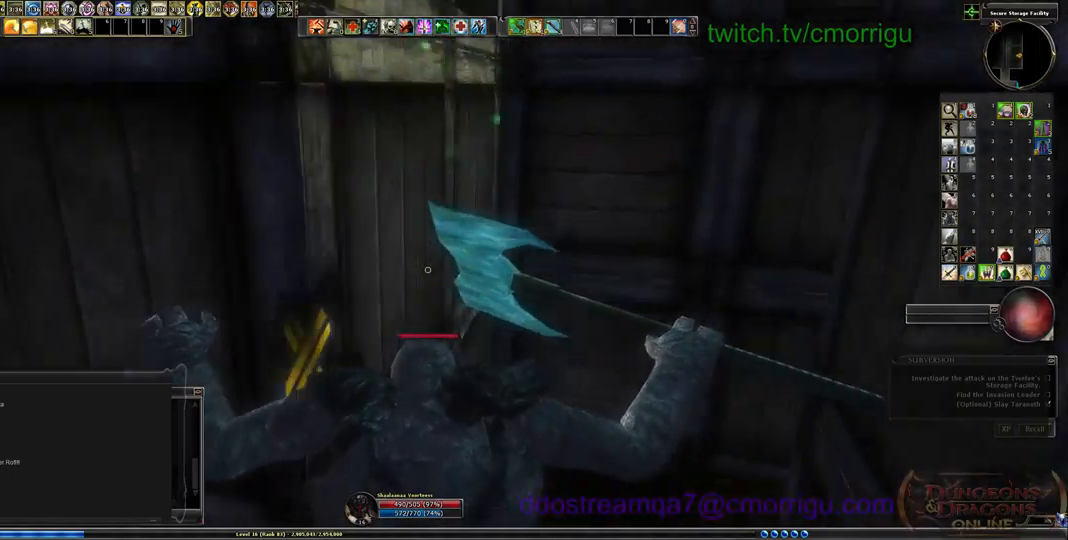
{"keys": ["w"], "events": []}
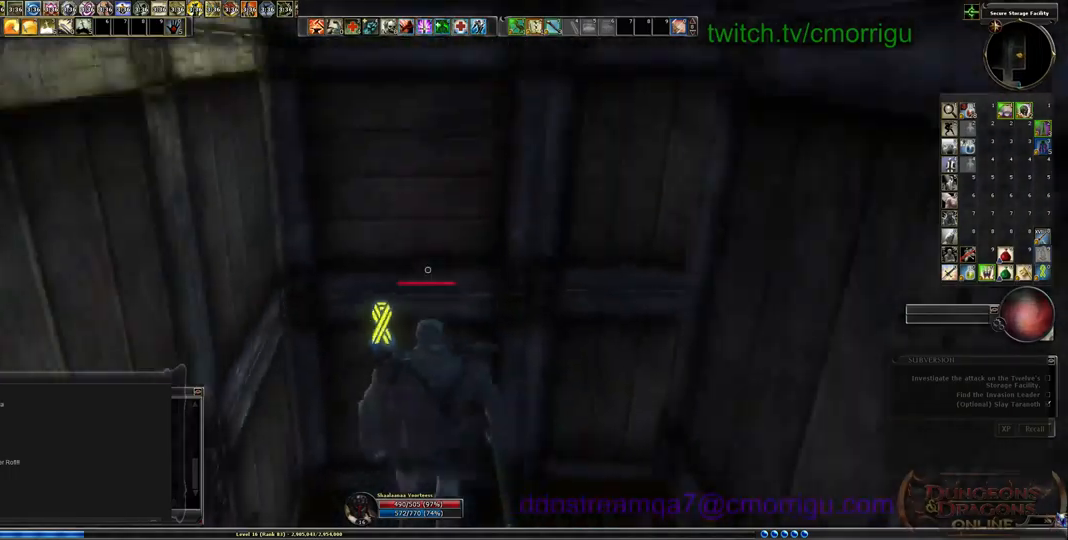
{"keys": [], "events": [[67, "w", "up"]]}
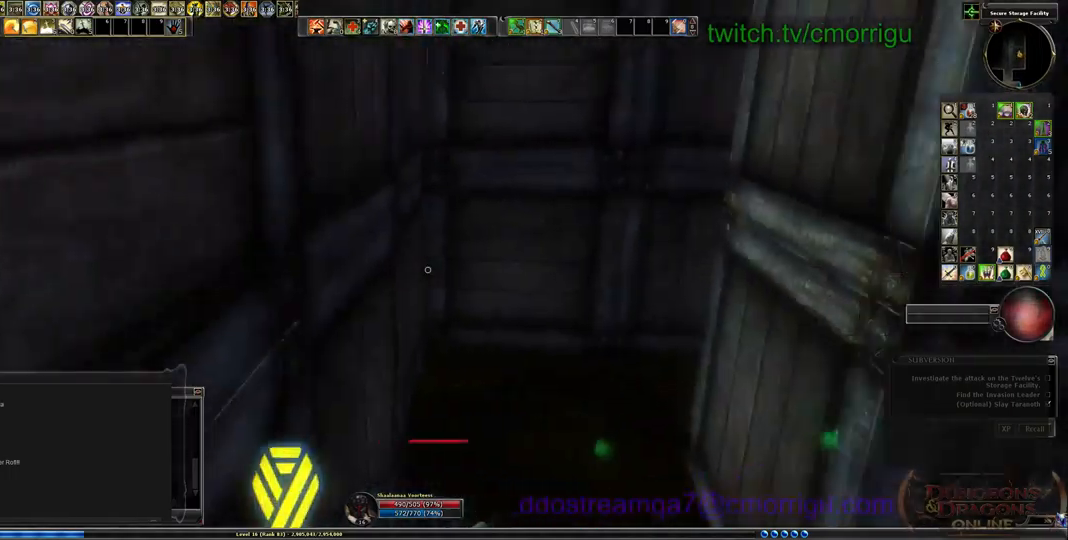
{"keys": ["d"], "events": [[267, "d", "down"]]}
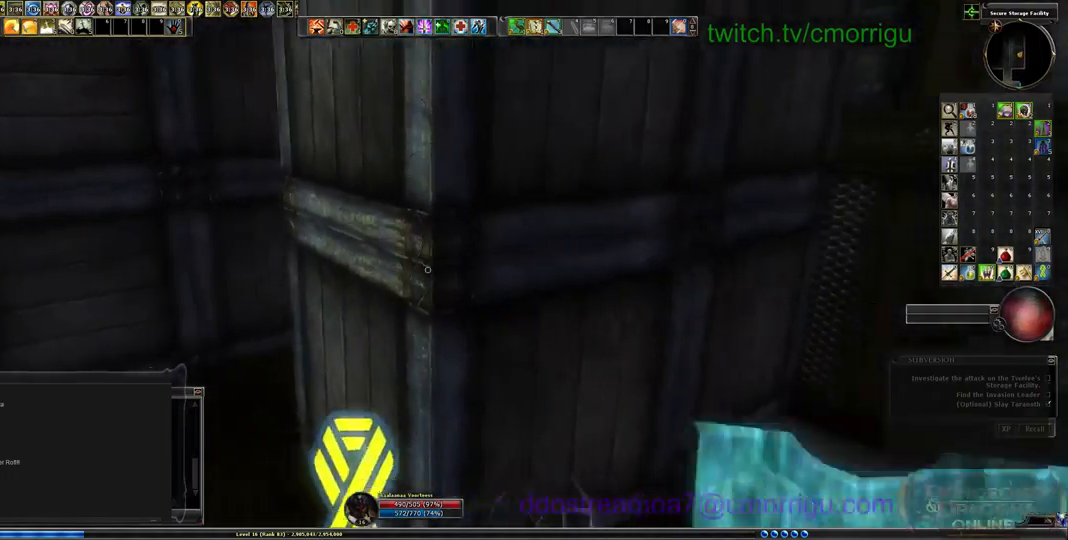
{"keys": [], "events": [[300, "d", "up"]]}
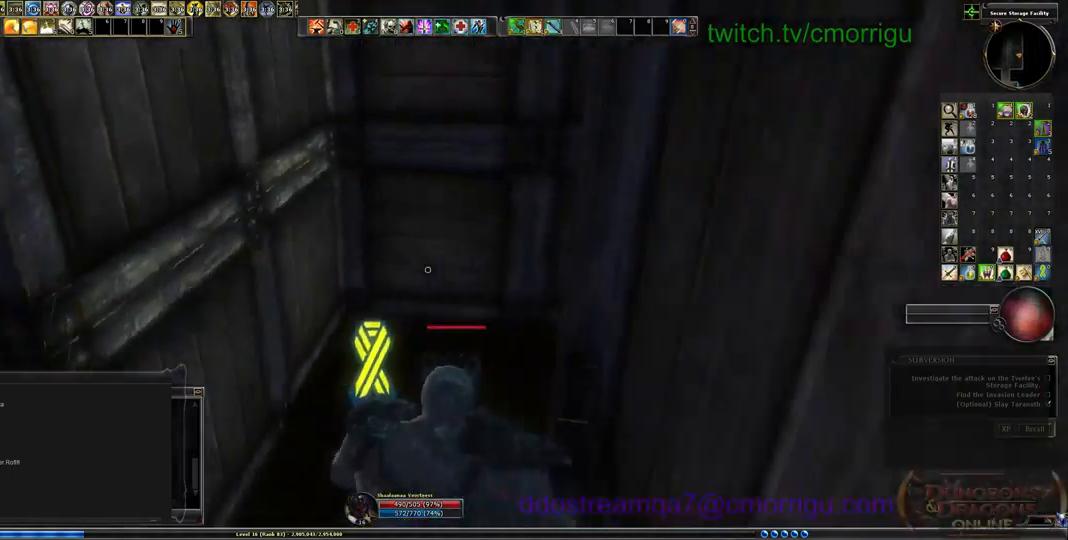
{"keys": [], "events": []}
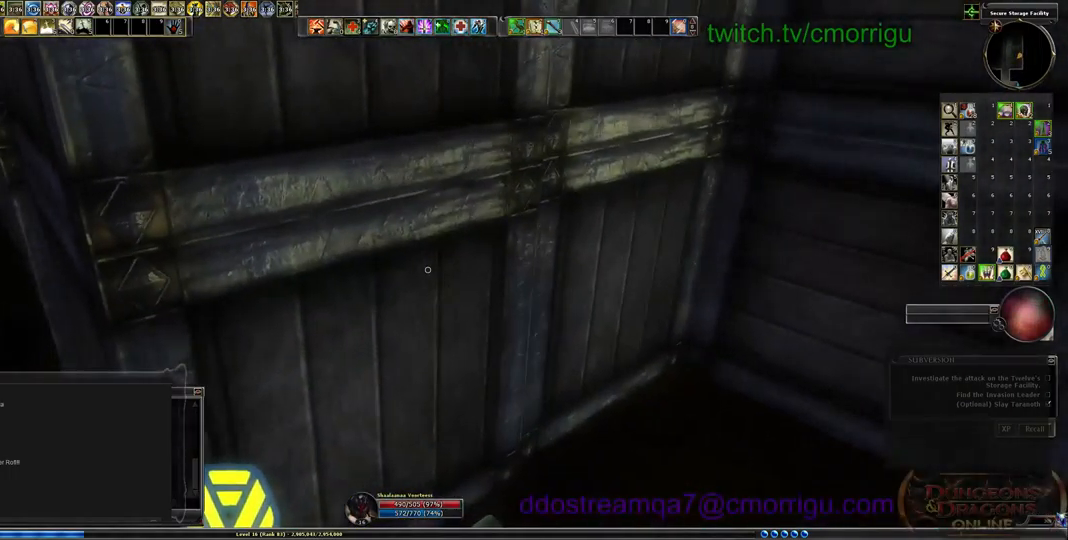
{"keys": ["w"], "events": [[67, "w", "down"]]}
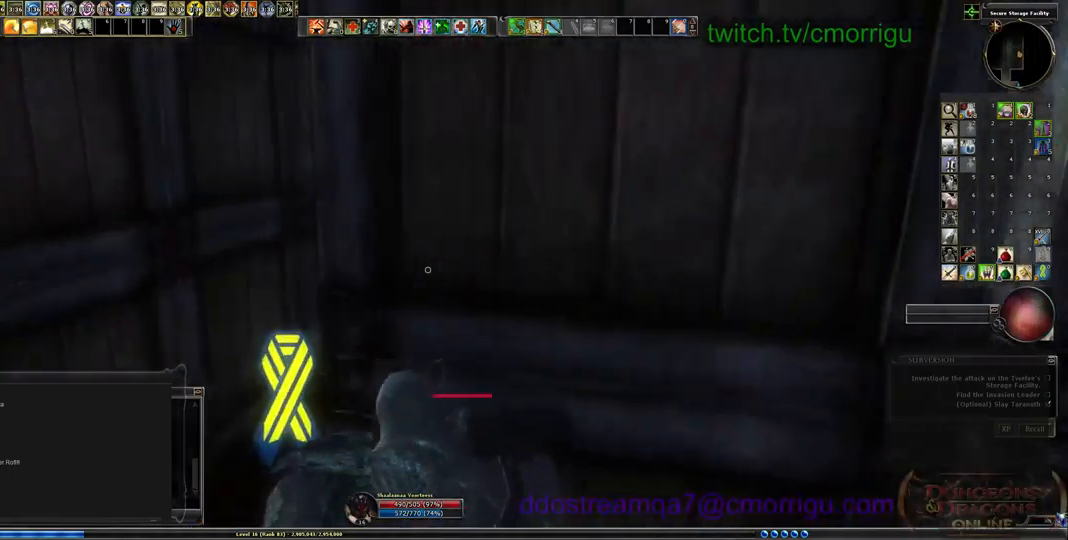
{"keys": ["a", "w"], "events": [[400, "a", "down"]]}
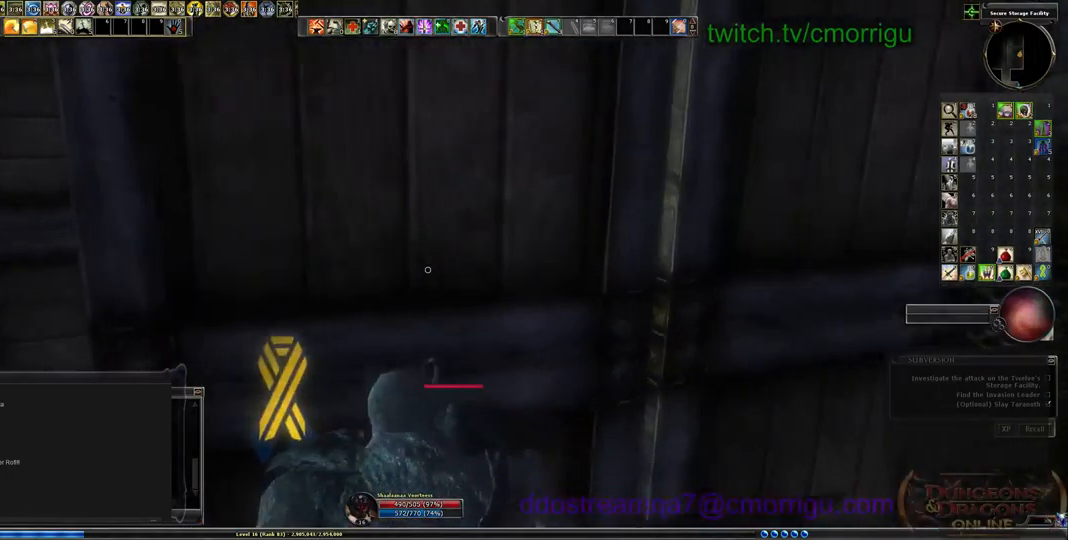
{"keys": ["a", "w"], "events": []}